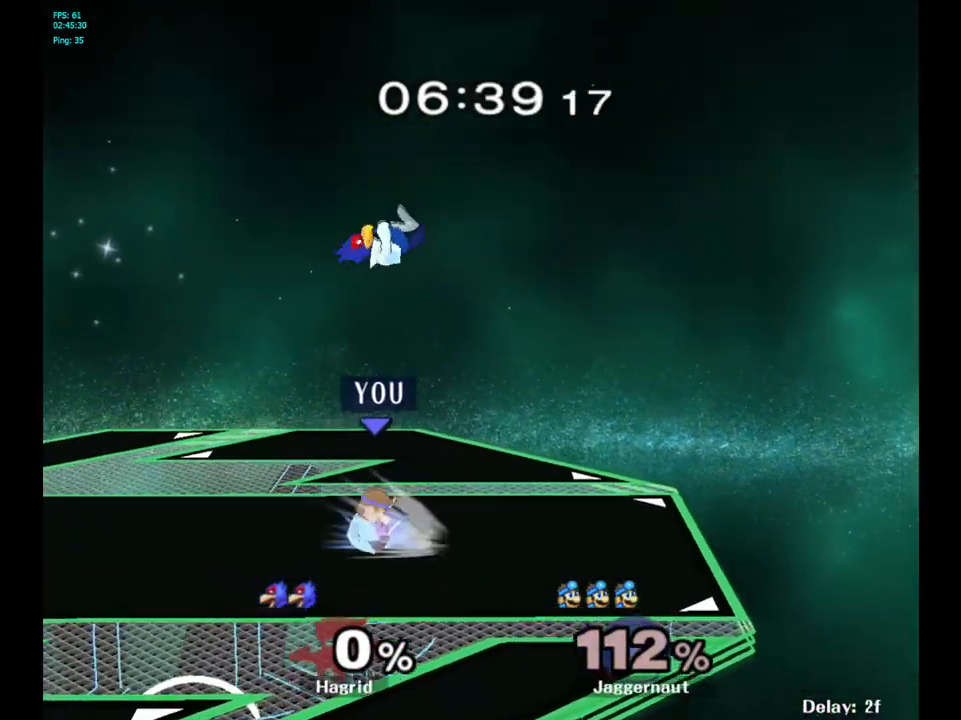
Gameplay with a controller (Nintendo layout); each line is a JSON object with the inputs held at the frame after it. "events" lists button and stick changes between this image and that frame as [ms after this image, input, new state], when the widget could be followed in between. Not read: L3 R3.
{"buttons": [], "left_stick": "center", "right_stick": "center", "events": [[200, "R1", "up"], [283, "left_stick", "center"]]}
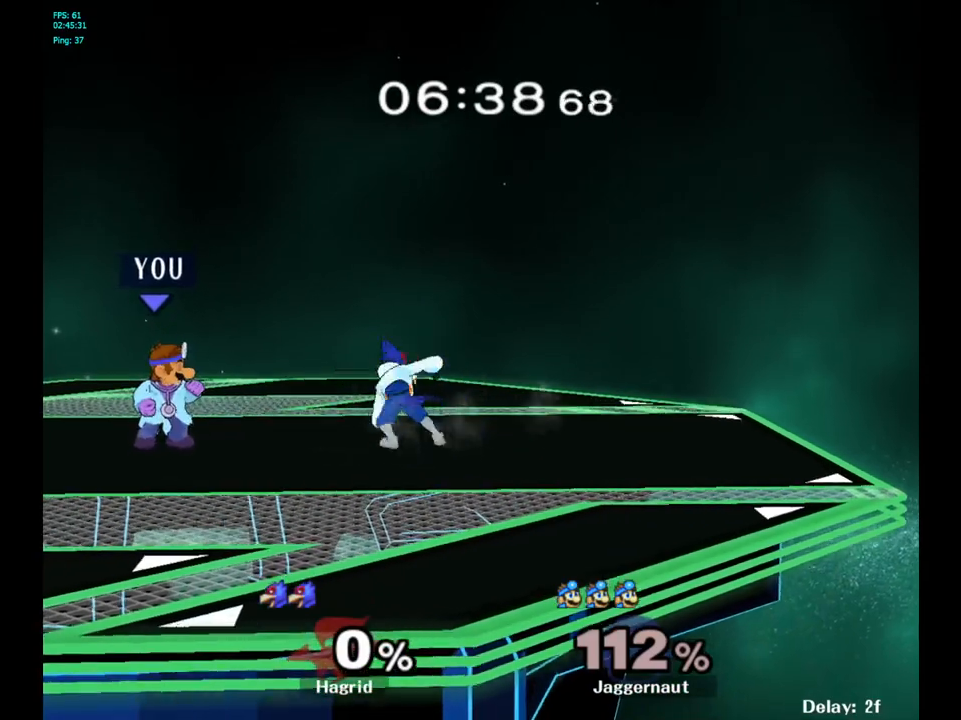
{"buttons": [], "left_stick": "right", "right_stick": "center", "events": [[67, "Y", "down"], [83, "left_stick", "down-left"], [150, "R1", "down"], [267, "Y", "up"], [283, "R1", "up"], [283, "left_stick", "center"], [367, "left_stick", "left"], [483, "left_stick", "right"]]}
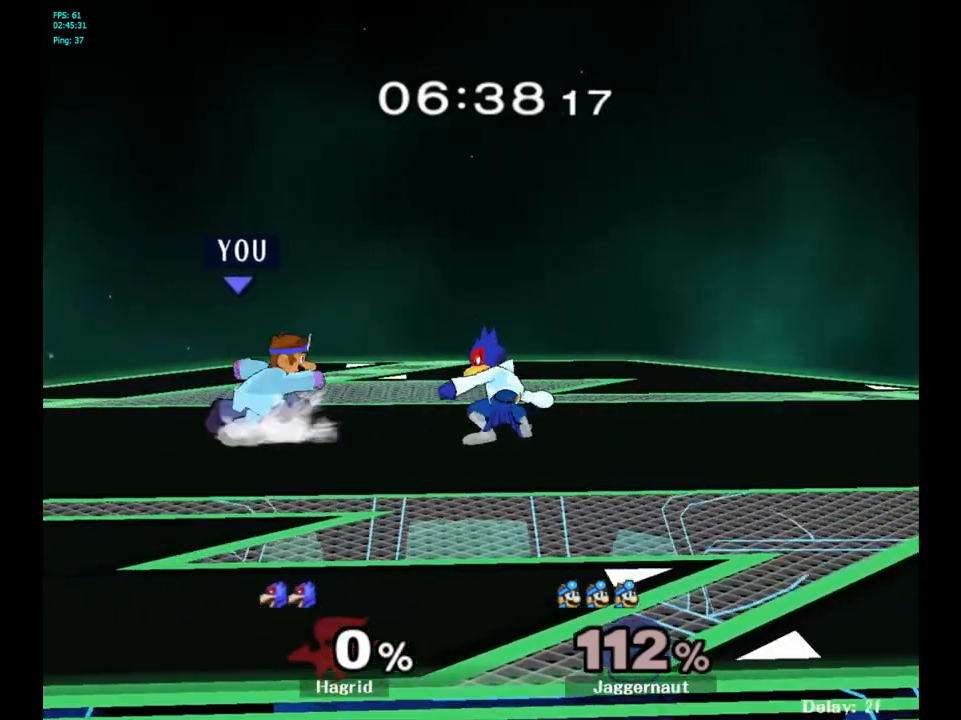
{"buttons": [], "left_stick": "center", "right_stick": "center", "events": [[67, "Z", "down"], [100, "left_stick", "center"], [283, "Z", "up"]]}
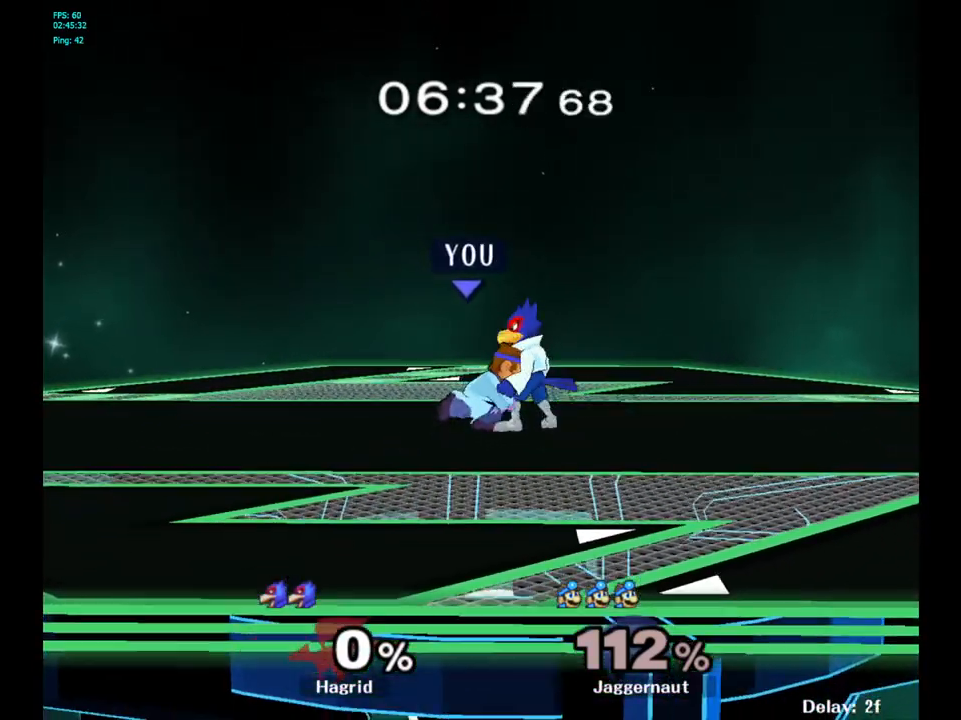
{"buttons": [], "left_stick": "left", "right_stick": "center", "events": [[50, "R1", "down"], [500, "R1", "up"], [500, "left_stick", "left"]]}
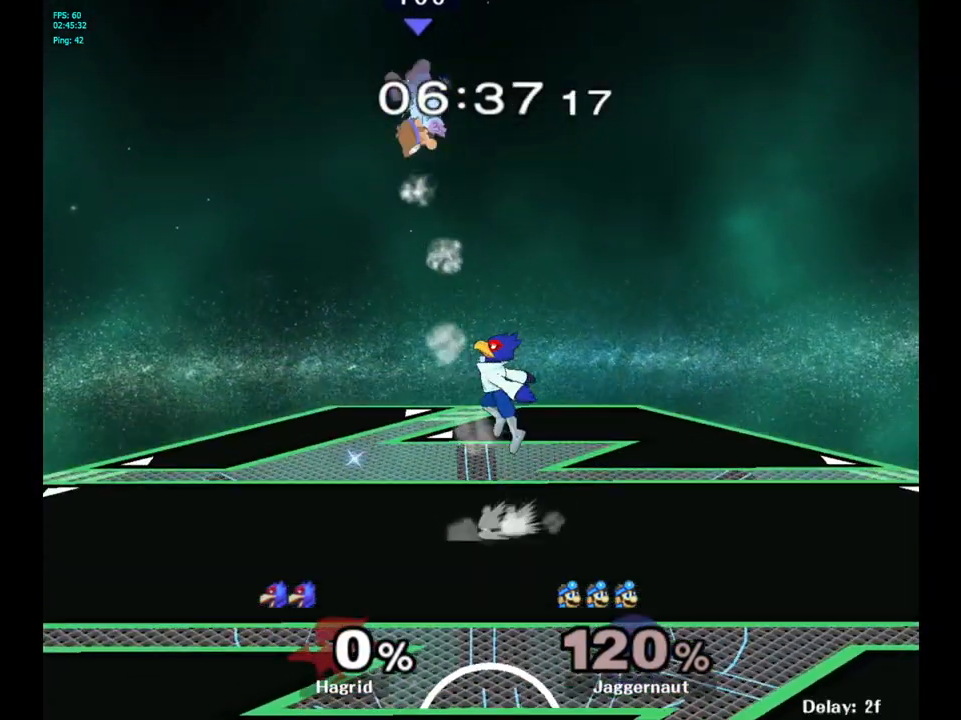
{"buttons": [], "left_stick": "left", "right_stick": "center", "events": []}
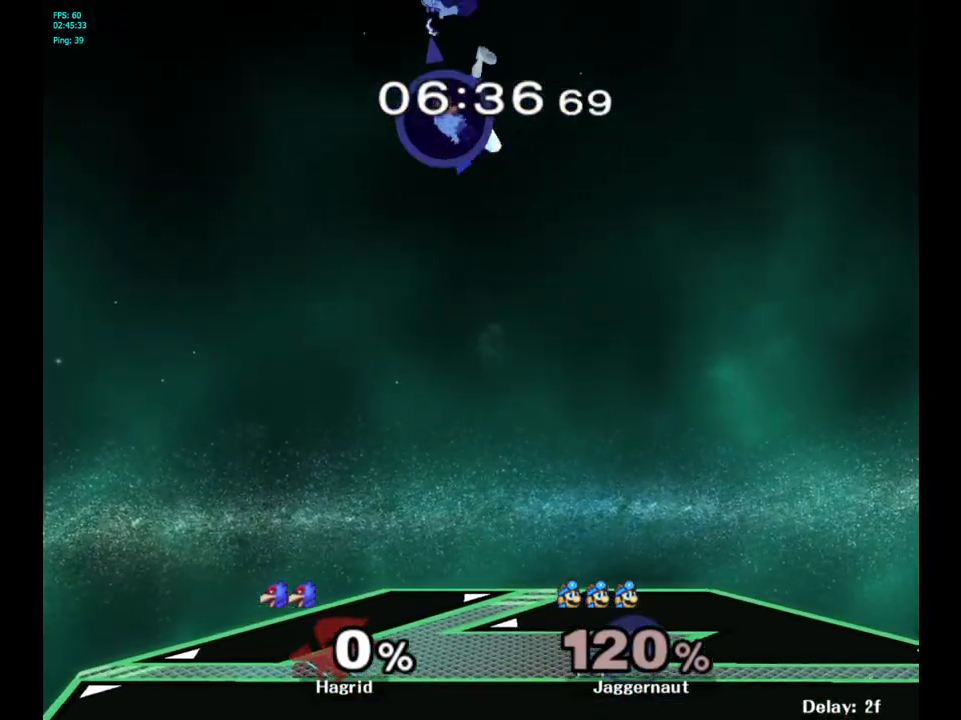
{"buttons": [], "left_stick": "left", "right_stick": "center", "events": []}
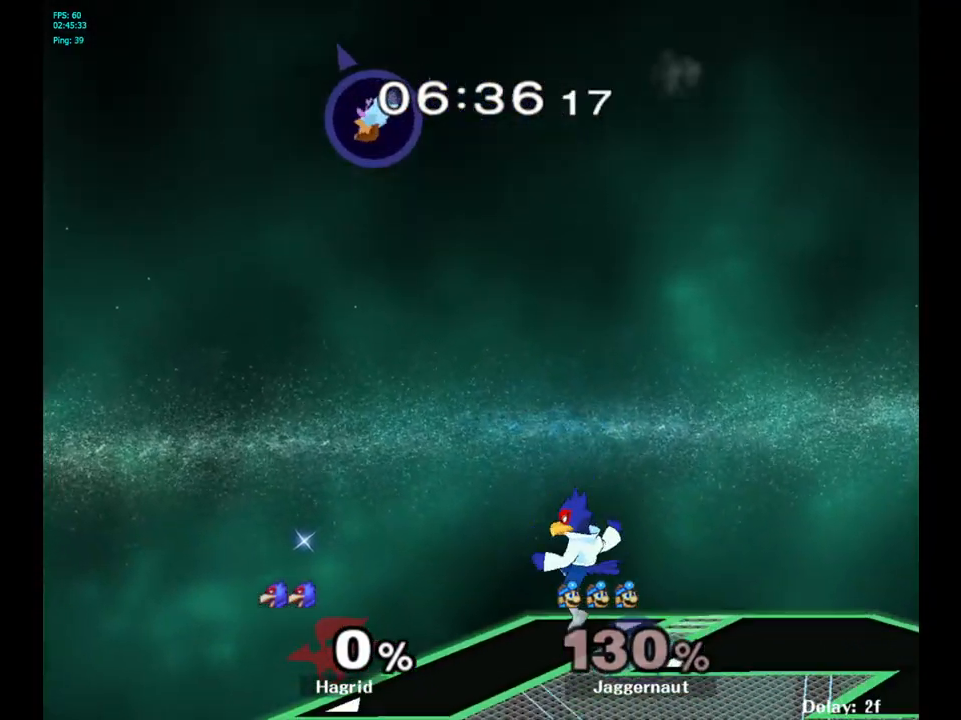
{"buttons": [], "left_stick": "center", "right_stick": "center", "events": [[483, "left_stick", "center"]]}
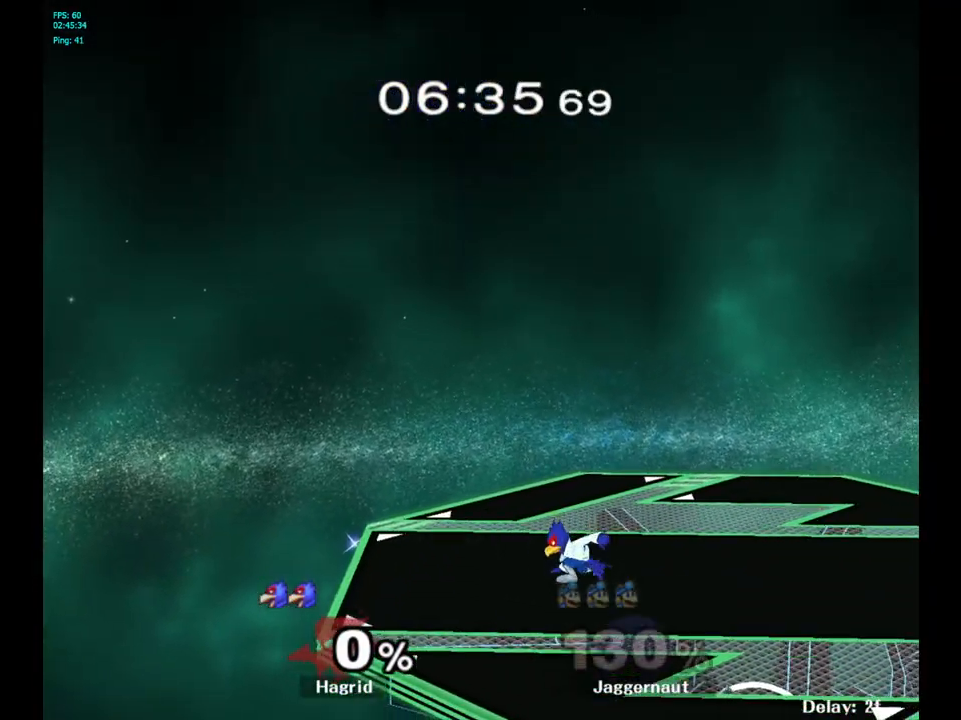
{"buttons": [], "left_stick": "center", "right_stick": "center", "events": [[150, "left_stick", "right"], [333, "left_stick", "center"]]}
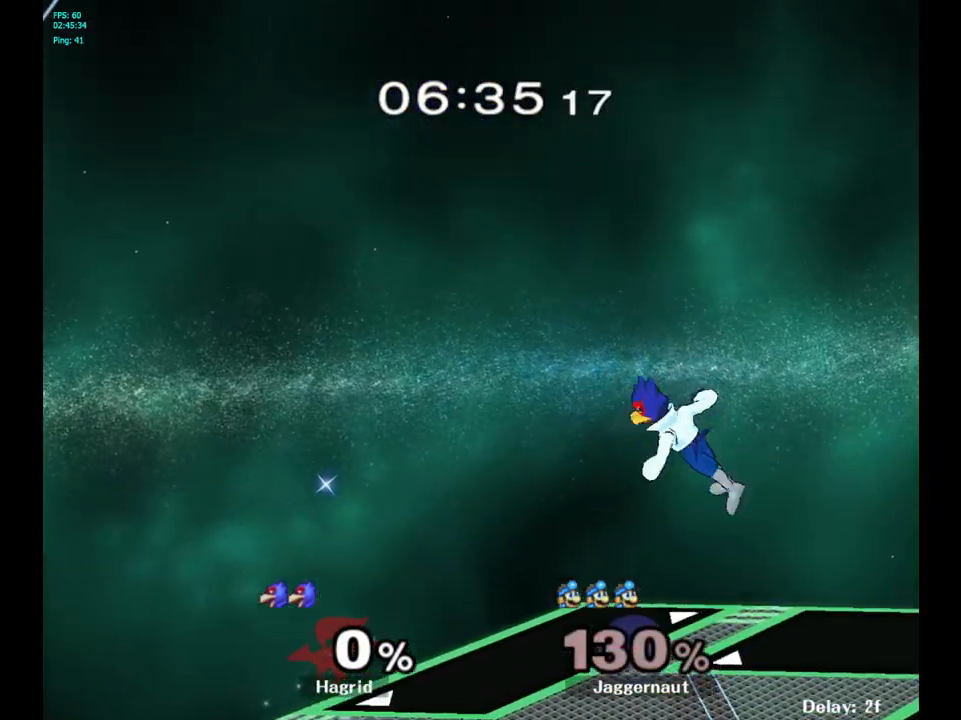
{"buttons": [], "left_stick": "center", "right_stick": "center", "events": []}
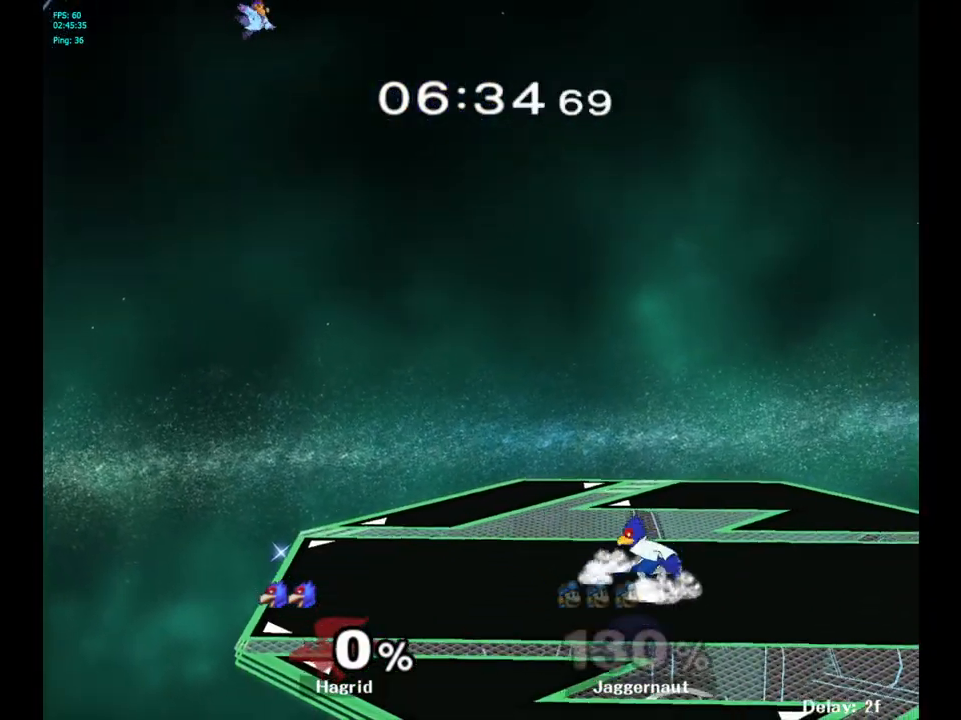
{"buttons": [], "left_stick": "center", "right_stick": "center", "events": []}
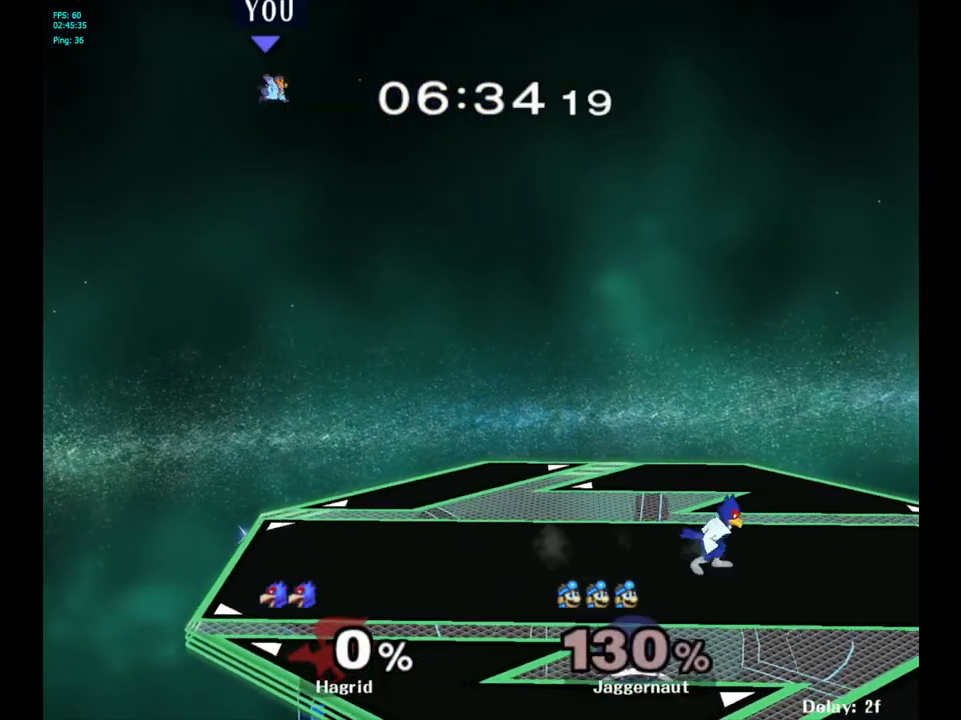
{"buttons": [], "left_stick": "center", "right_stick": "center", "events": []}
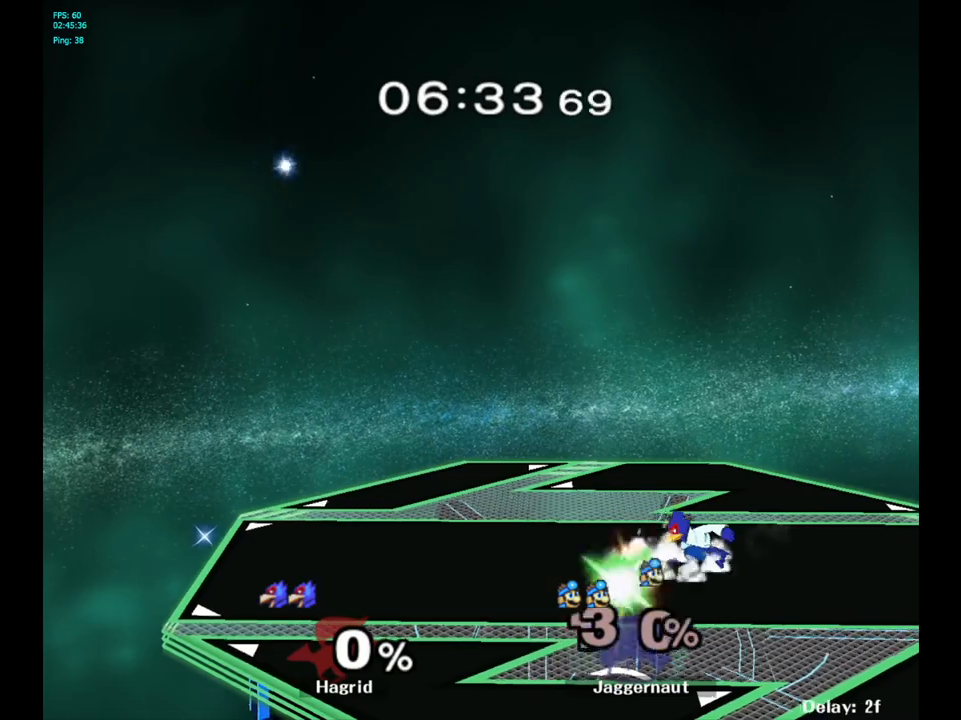
{"buttons": [], "left_stick": "center", "right_stick": "center", "events": []}
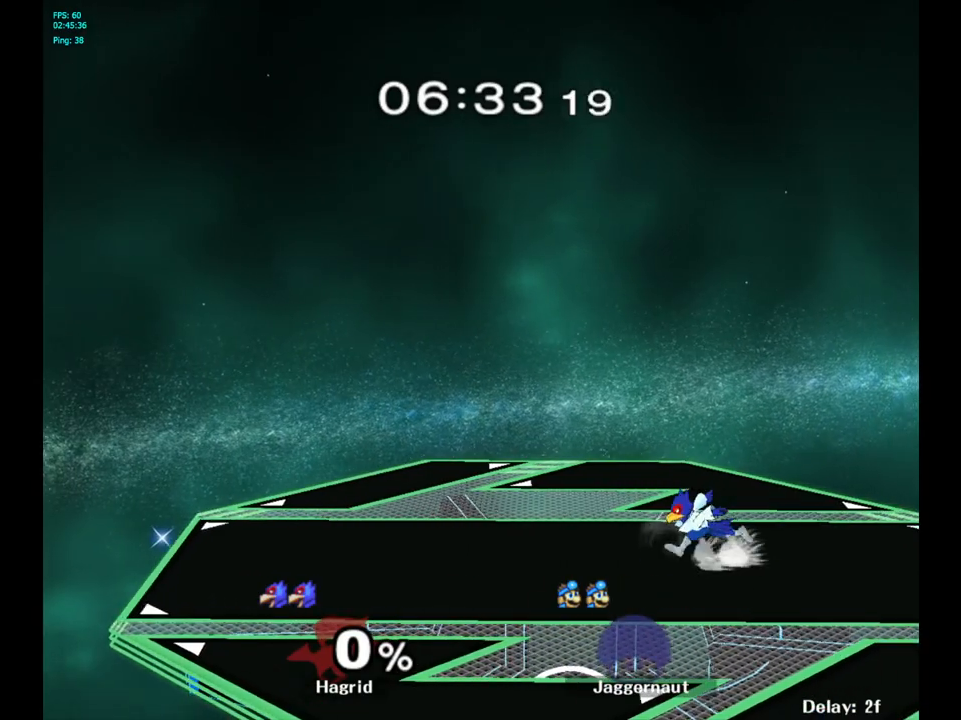
{"buttons": ["R1"], "left_stick": "center", "right_stick": "center", "events": [[83, "R1", "down"], [100, "L1", "down"], [233, "L1", "up"], [283, "R1", "up"], [333, "L1", "down"], [350, "R1", "down"], [483, "L1", "up"]]}
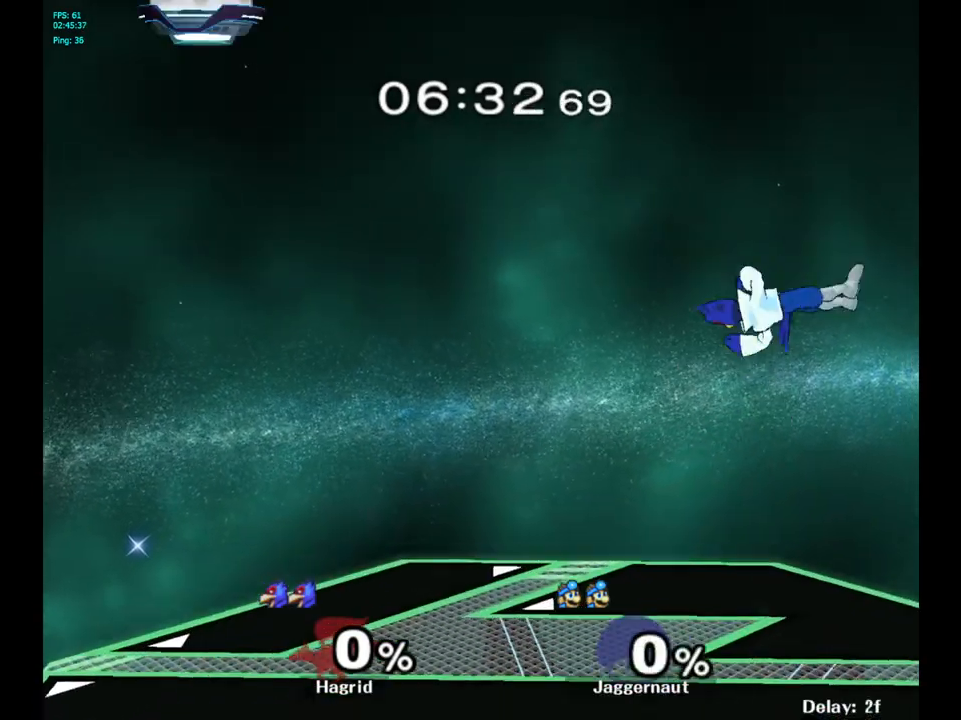
{"buttons": [], "left_stick": "right", "right_stick": "center", "events": [[50, "R1", "up"], [83, "left_stick", "right"]]}
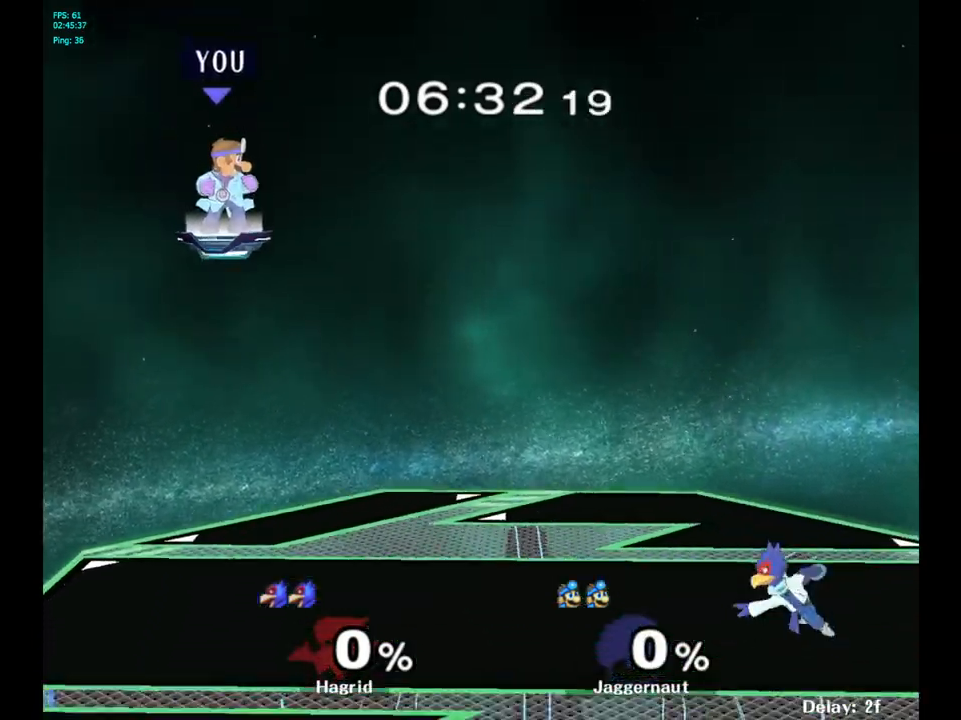
{"buttons": ["B"], "left_stick": "center", "right_stick": "center", "events": [[417, "left_stick", "center"], [450, "B", "down"]]}
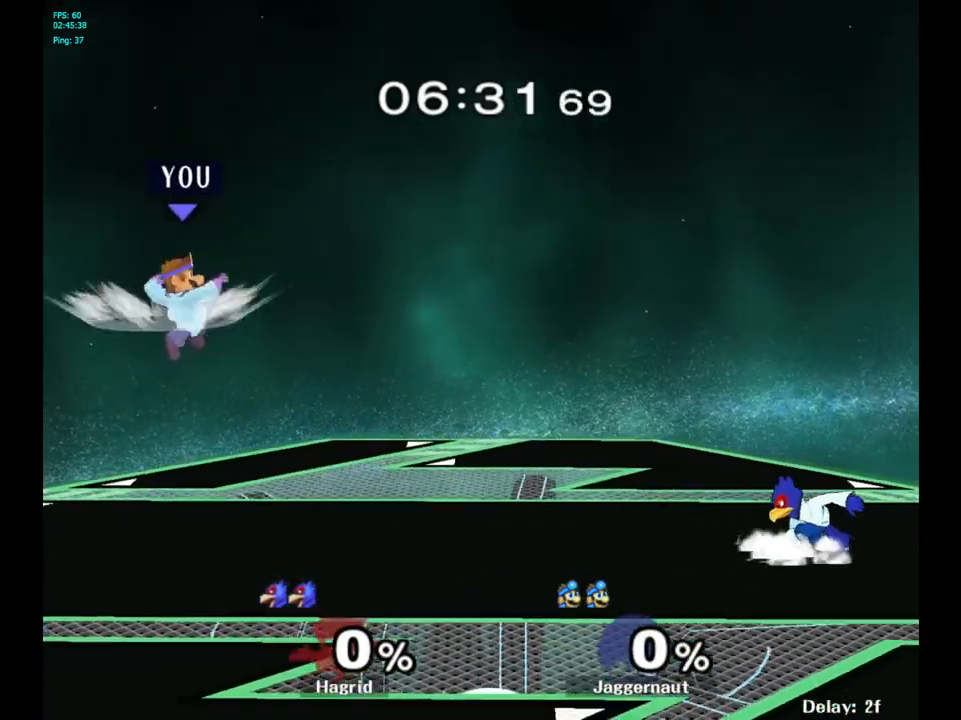
{"buttons": [], "left_stick": "right", "right_stick": "center", "events": [[83, "B", "up"], [83, "left_stick", "right"], [283, "R1", "down"], [467, "R1", "up"]]}
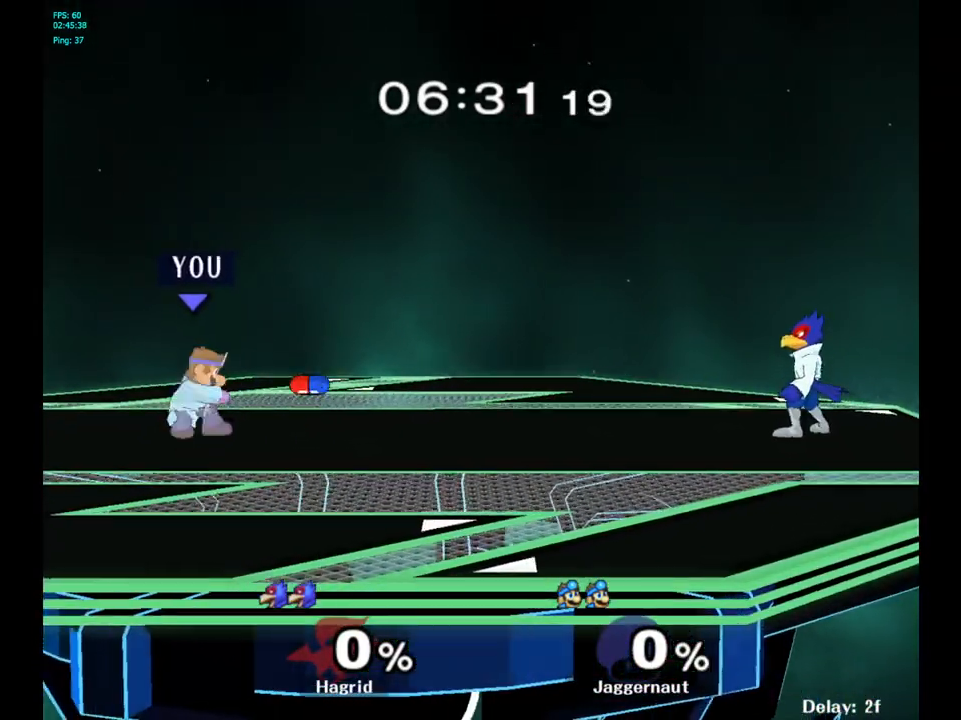
{"buttons": [], "left_stick": "right", "right_stick": "center", "events": [[33, "left_stick", "center"], [200, "left_stick", "right"]]}
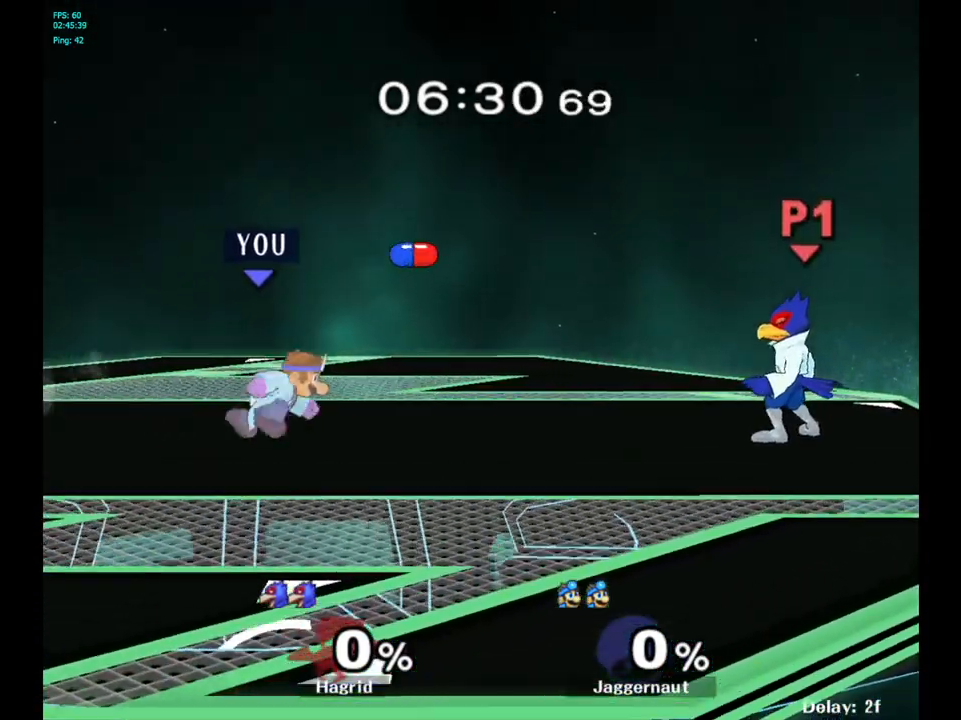
{"buttons": ["Y"], "left_stick": "center", "right_stick": "center", "events": [[433, "Y", "down"], [433, "left_stick", "center"]]}
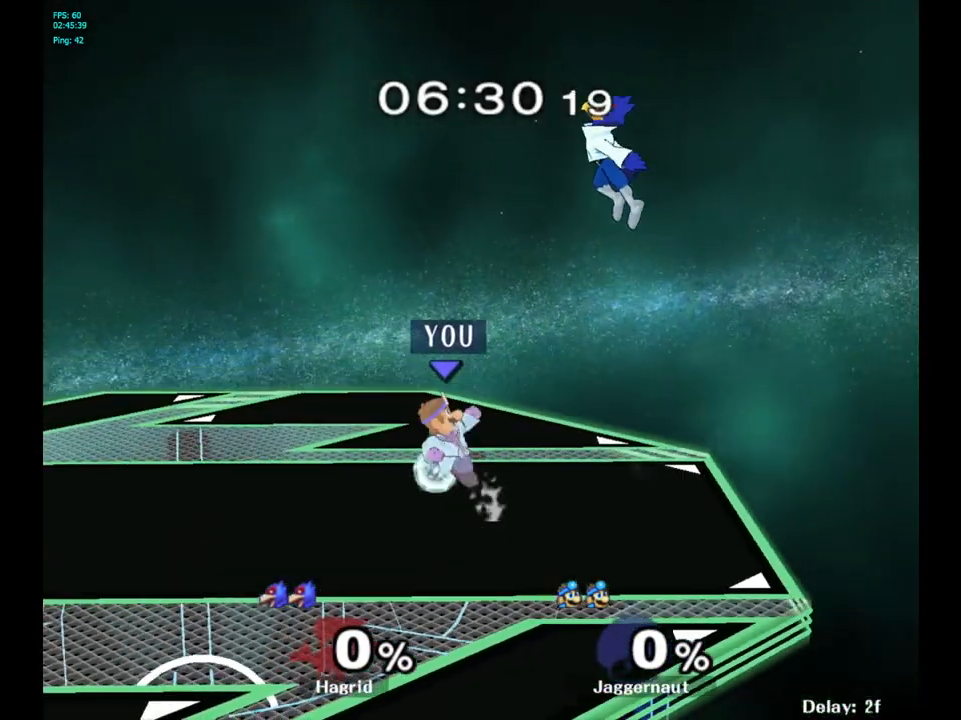
{"buttons": [], "left_stick": "left", "right_stick": "center", "events": [[33, "A", "down"], [133, "left_stick", "left"], [283, "A", "up"], [283, "Y", "up"]]}
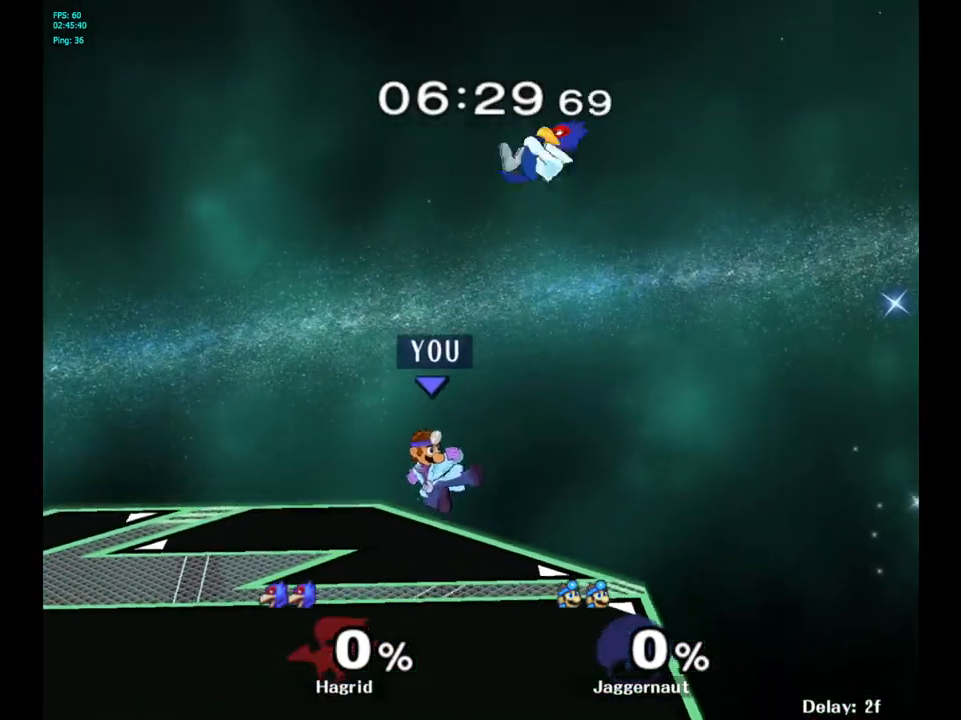
{"buttons": ["A"], "left_stick": "up", "right_stick": "center", "events": [[417, "left_stick", "up"], [483, "A", "down"]]}
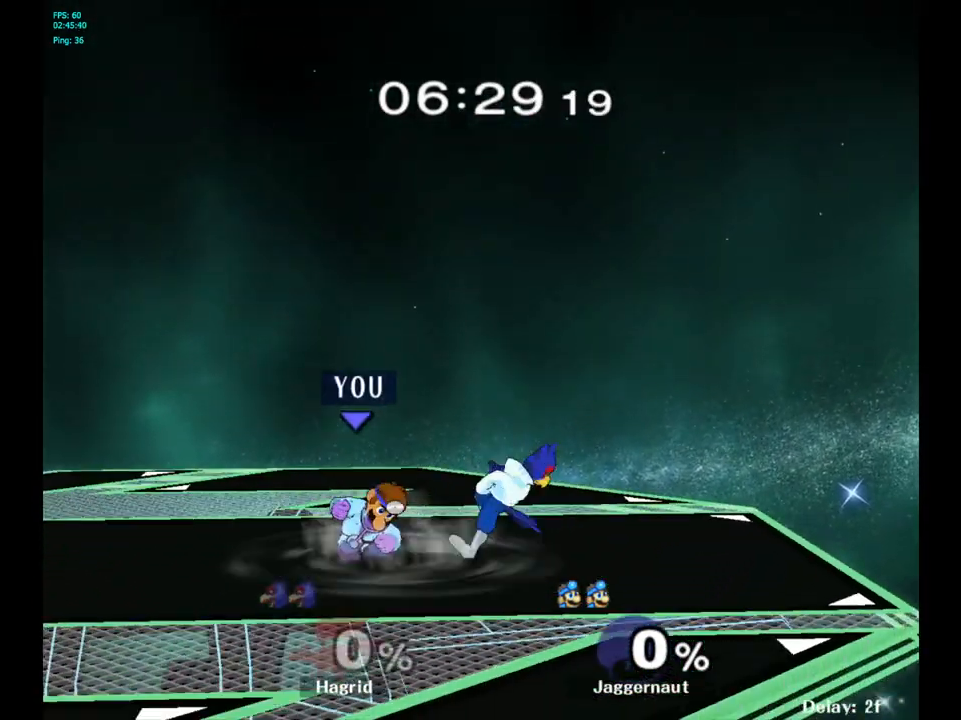
{"buttons": [], "left_stick": "center", "right_stick": "center", "events": [[117, "A", "up"], [350, "left_stick", "center"]]}
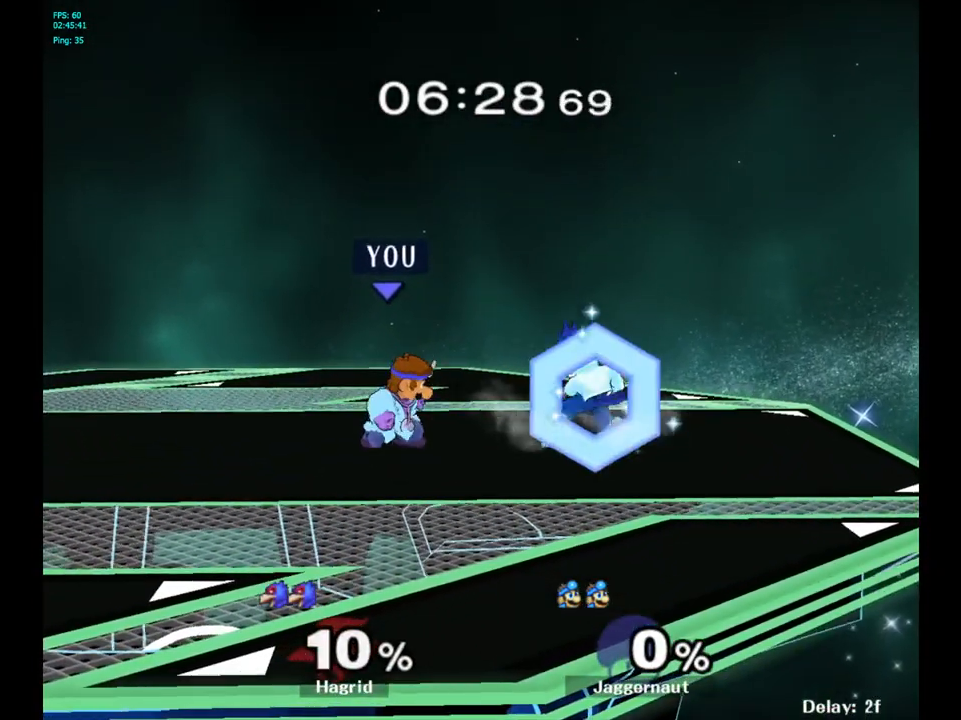
{"buttons": [], "left_stick": "left", "right_stick": "center", "events": [[117, "A", "down"], [250, "A", "up"], [450, "left_stick", "left"]]}
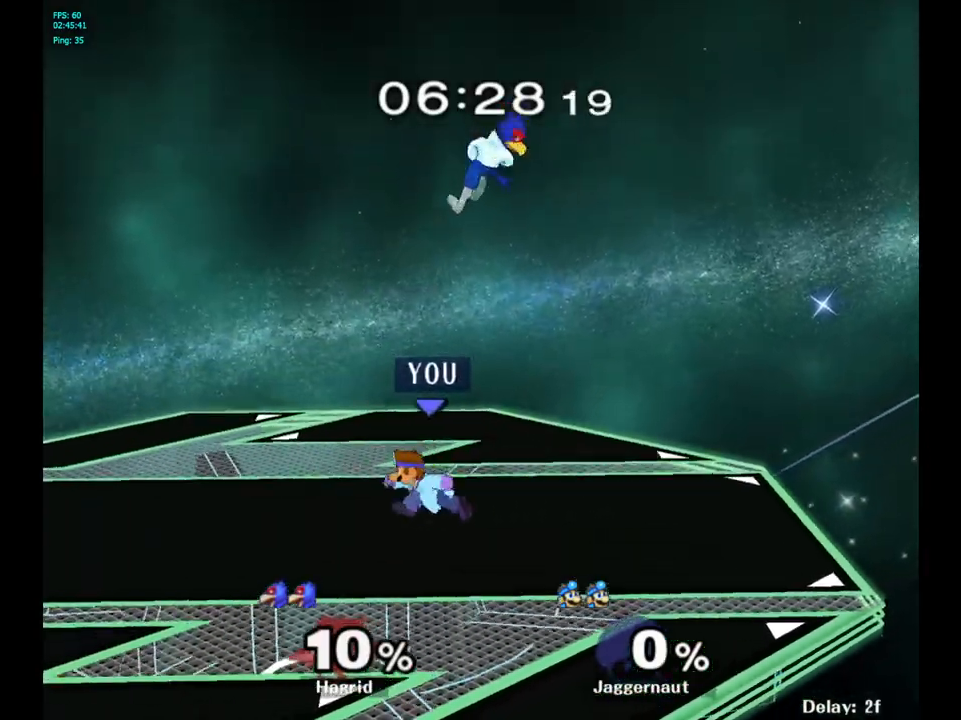
{"buttons": ["A"], "left_stick": "right", "right_stick": "center", "events": [[300, "left_stick", "right"], [317, "Y", "down"], [350, "Y", "up"], [433, "A", "down"]]}
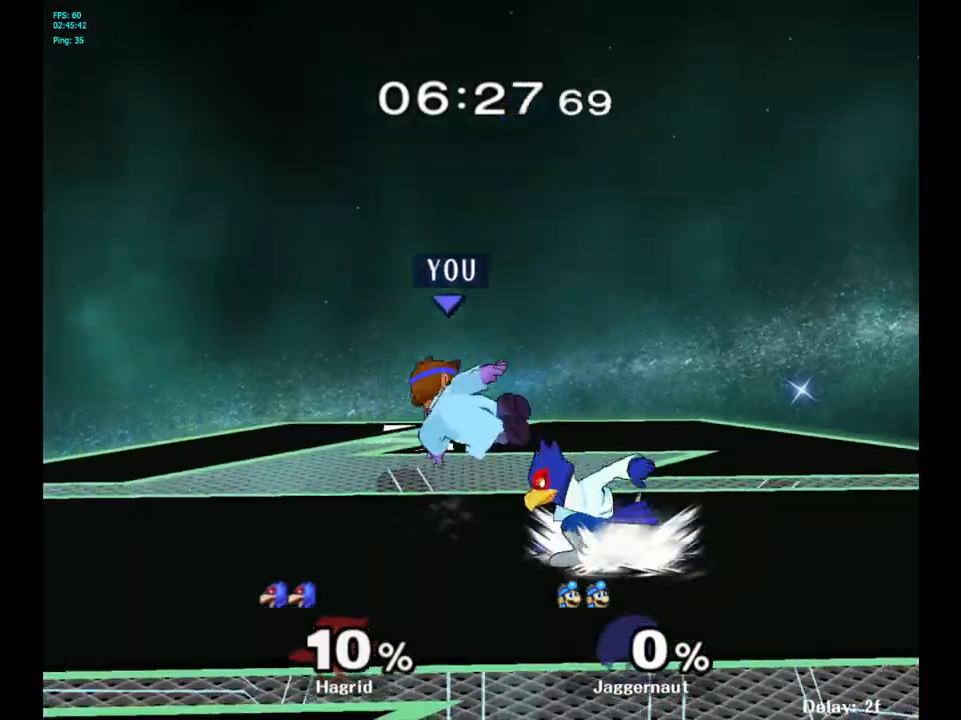
{"buttons": [], "left_stick": "right", "right_stick": "center", "events": [[17, "A", "up"]]}
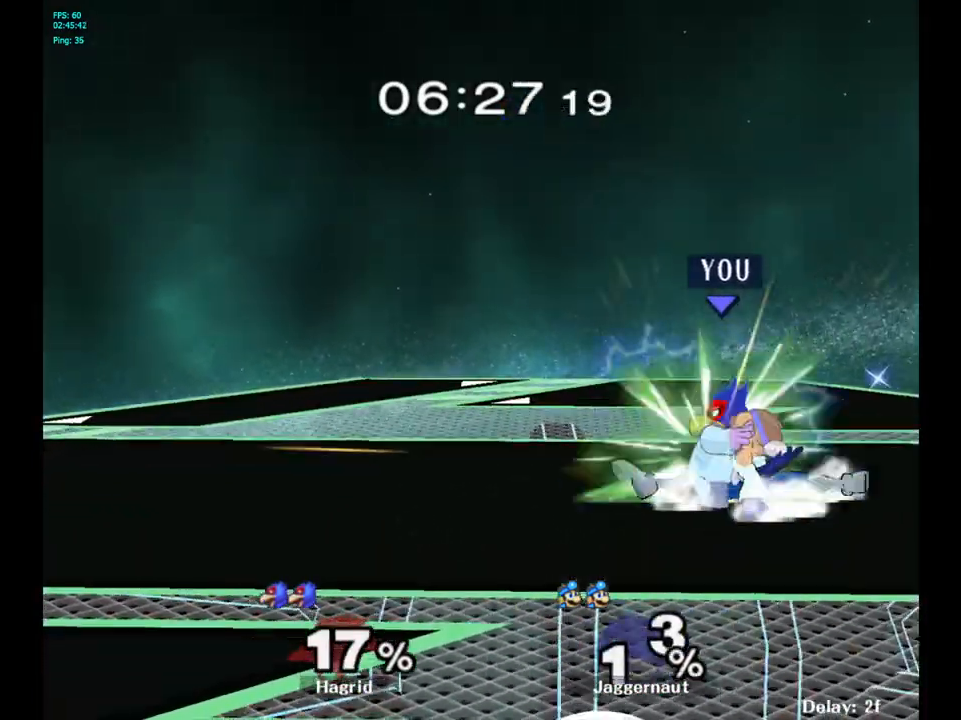
{"buttons": [], "left_stick": "center", "right_stick": "center", "events": [[17, "R1", "down"], [67, "left_stick", "center"], [333, "R1", "up"]]}
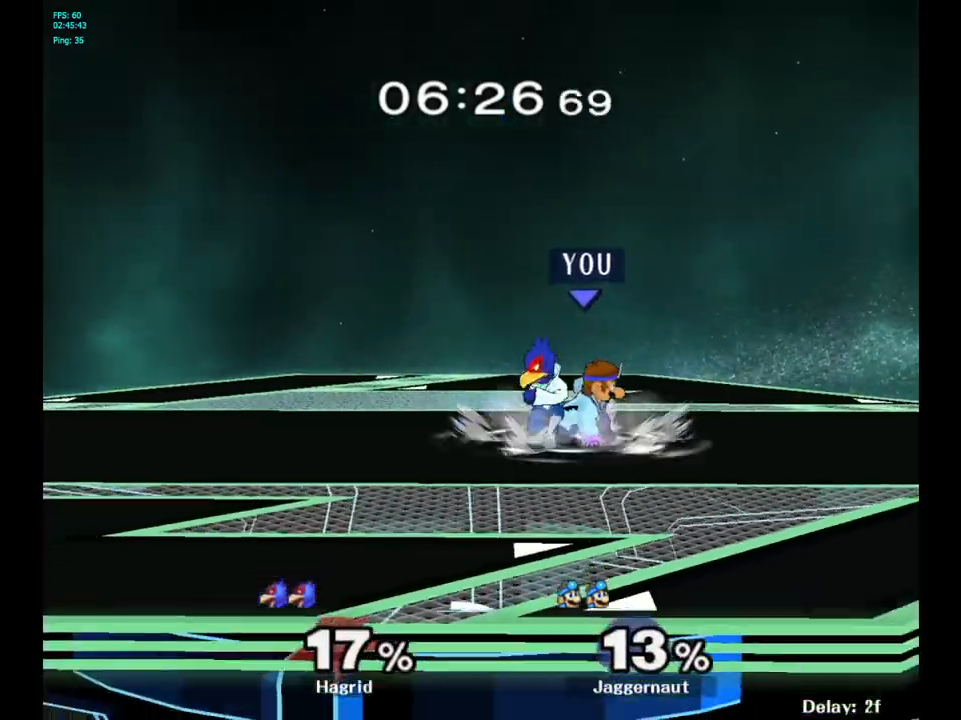
{"buttons": [], "left_stick": "right", "right_stick": "center", "events": [[17, "A", "down"], [133, "A", "up"], [350, "left_stick", "right"]]}
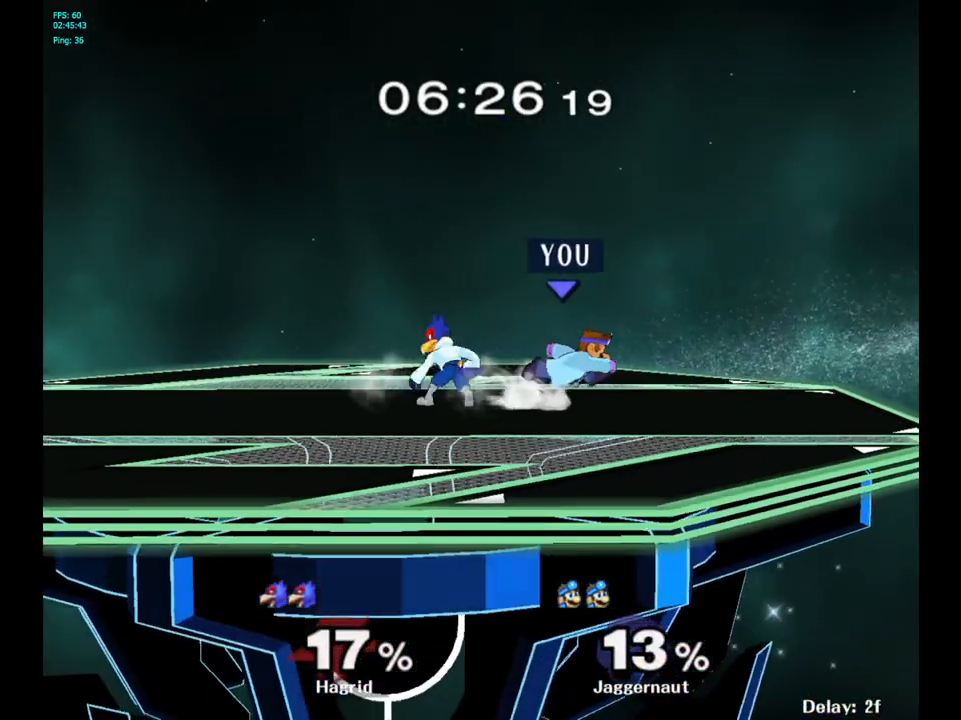
{"buttons": [], "left_stick": "center", "right_stick": "center", "events": [[50, "Y", "down"], [50, "left_stick", "left"], [83, "Y", "up"], [167, "A", "down"], [283, "A", "up"], [383, "left_stick", "center"]]}
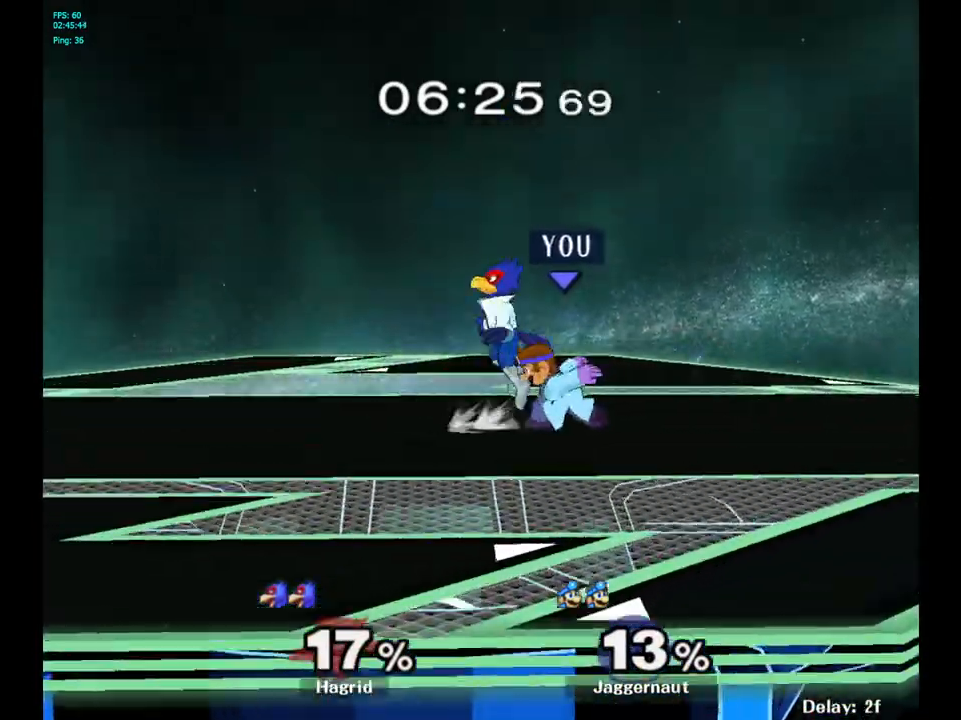
{"buttons": ["R1"], "left_stick": "center", "right_stick": "center", "events": [[217, "R1", "down"]]}
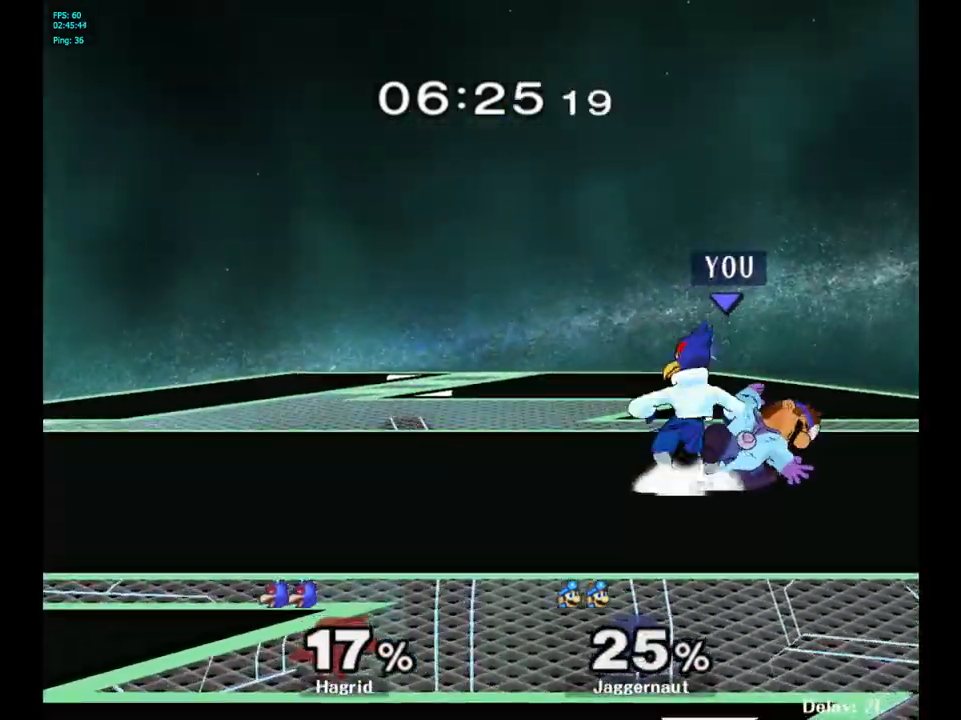
{"buttons": ["R1"], "left_stick": "center", "right_stick": "center", "events": []}
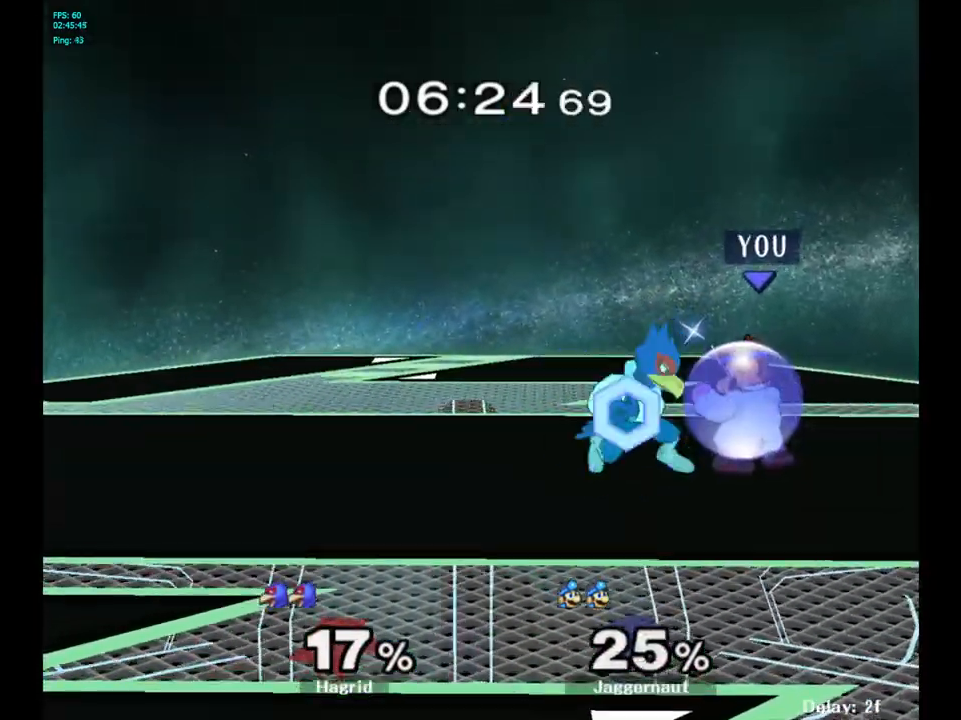
{"buttons": [], "left_stick": "right", "right_stick": "center", "events": [[17, "A", "down"], [183, "A", "up"], [283, "left_stick", "right"], [317, "R1", "up"]]}